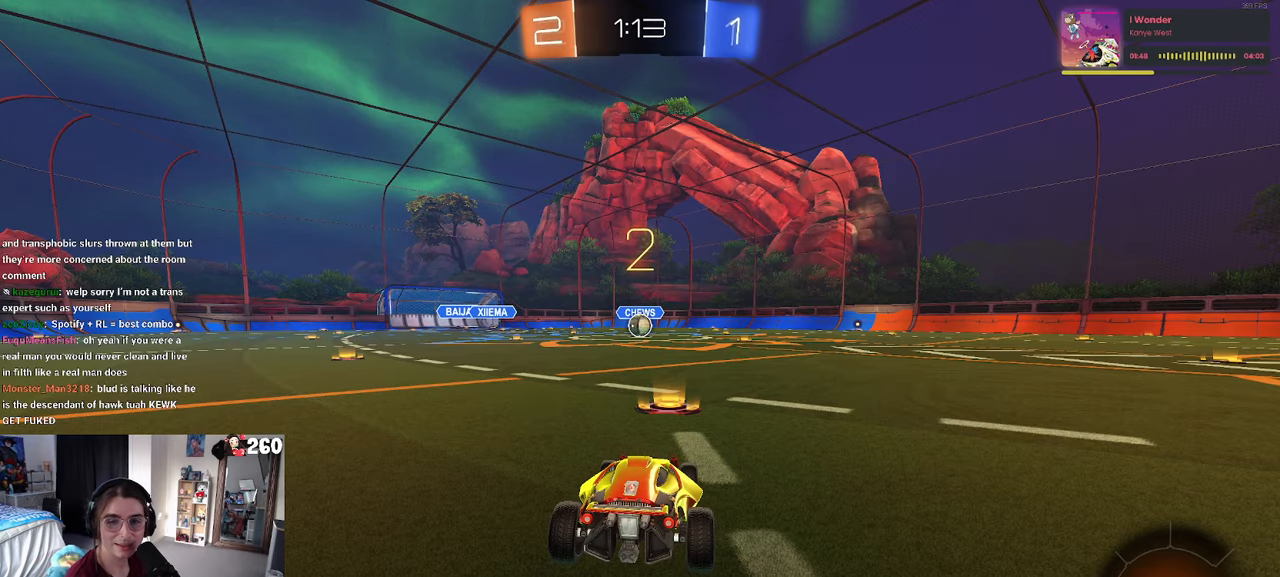
Gameplay with a controller (PlayStation layout); each line is a JSON object with the inputs held at the frame after it. "events" lists button and stick changes between this image and that frame as [ms after this image, input, new state], when the widget could be followed in between. Not read: R2.
{"buttons": [], "left_stick": "center", "right_stick": "center", "events": []}
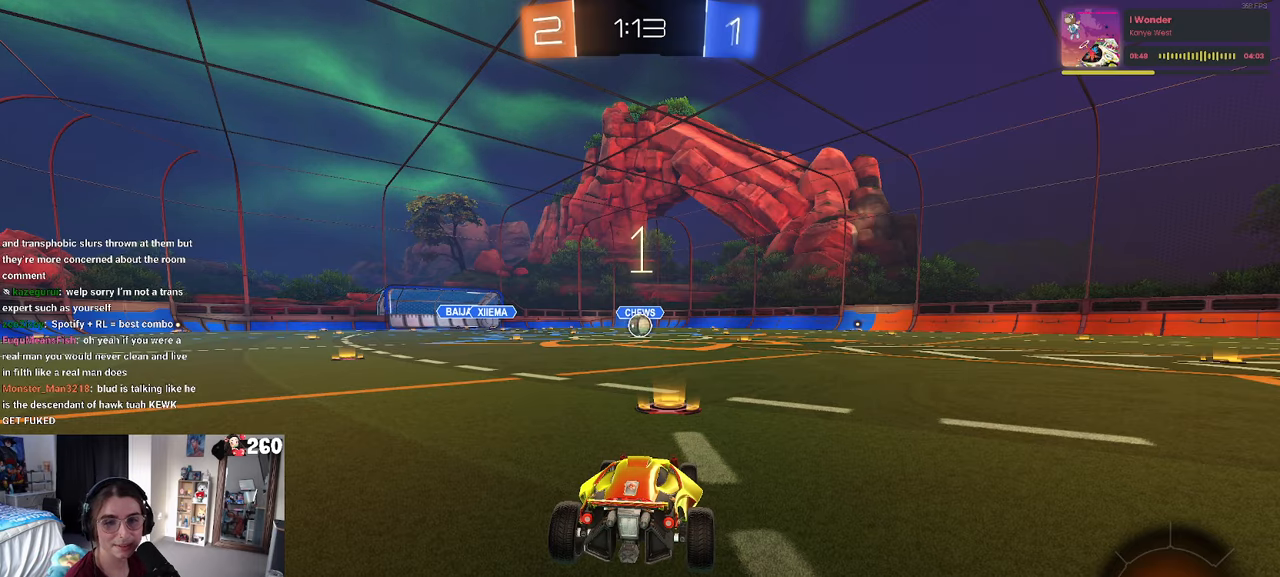
{"buttons": [], "left_stick": "center", "right_stick": "center", "events": []}
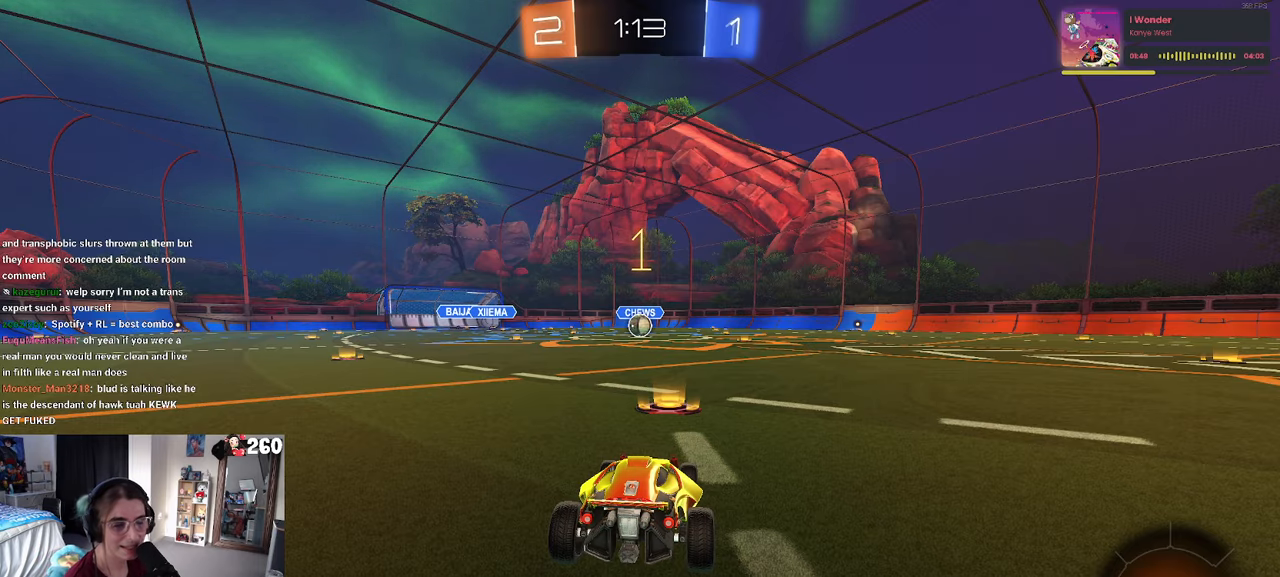
{"buttons": ["R1"], "left_stick": "center", "right_stick": "center", "events": [[183, "R1", "down"]]}
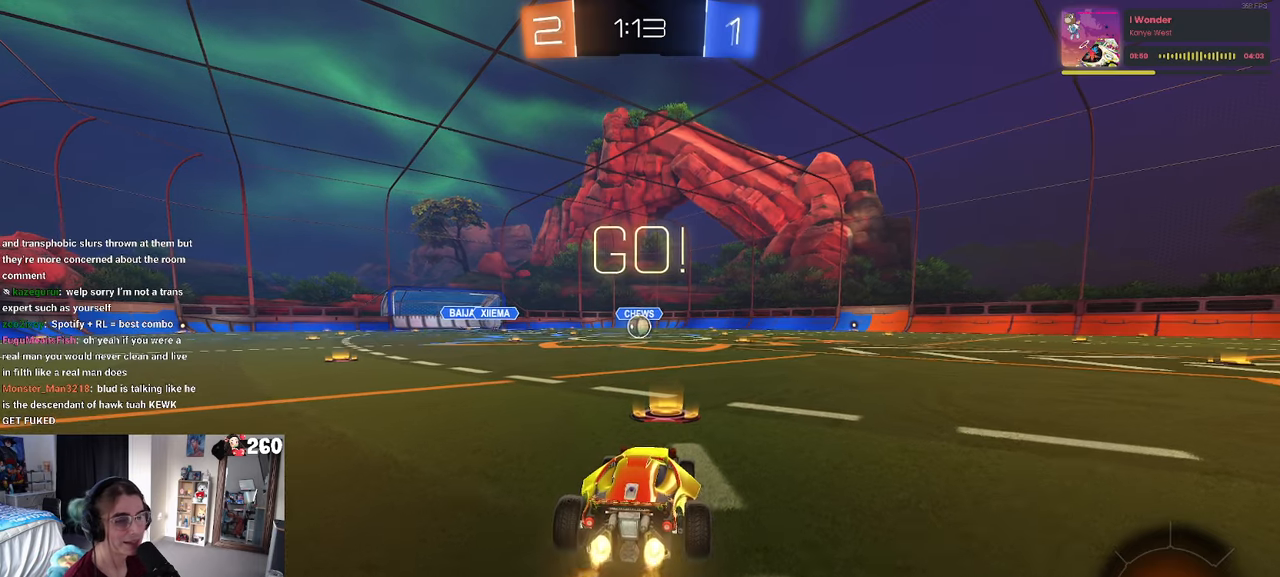
{"buttons": ["SQUARE", "R1"], "left_stick": "down", "right_stick": "center", "events": [[66, "left_stick", "right"], [166, "CROSS", "down"], [183, "left_stick", "up"], [250, "left_stick", "up-left"], [266, "CROSS", "up"], [316, "CROSS", "down"], [383, "SQUARE", "down"], [400, "left_stick", "down"], [416, "CROSS", "up"]]}
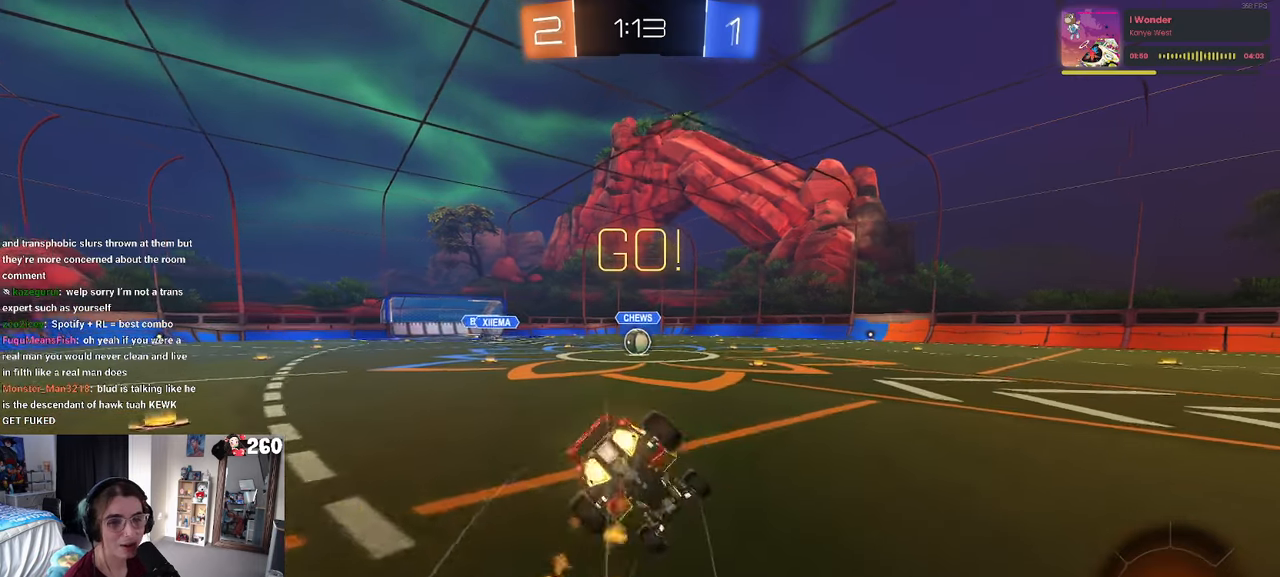
{"buttons": ["SQUARE", "R1"], "left_stick": "down-left", "right_stick": "center", "events": [[233, "left_stick", "down-left"]]}
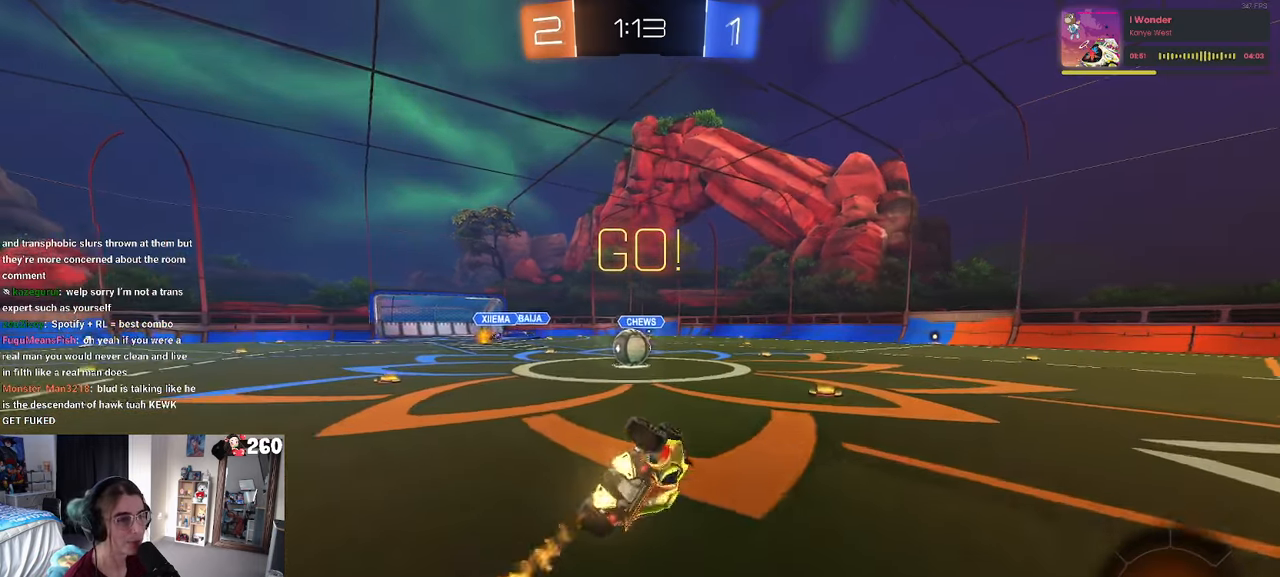
{"buttons": ["CROSS"], "left_stick": "right", "right_stick": "center", "events": [[250, "SQUARE", "up"], [266, "R1", "up"], [483, "CROSS", "down"], [483, "left_stick", "right"]]}
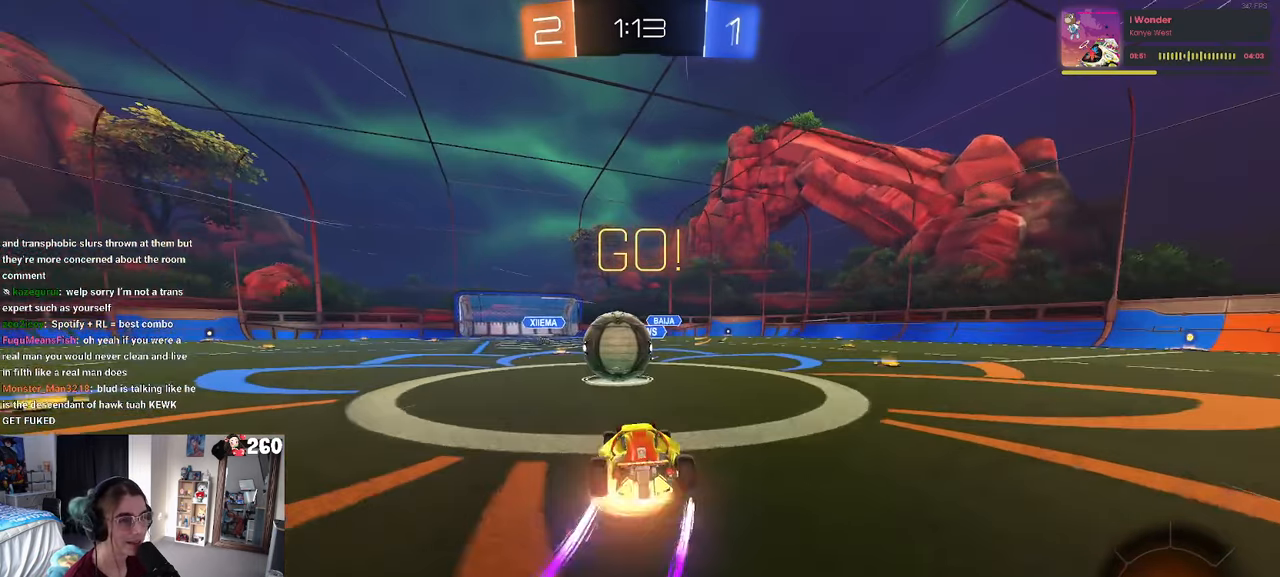
{"buttons": ["SQUARE"], "left_stick": "down-left", "right_stick": "center", "events": [[100, "CROSS", "up"], [116, "left_stick", "up-left"], [150, "CROSS", "down"], [233, "SQUARE", "down"], [266, "CROSS", "up"], [283, "left_stick", "down-left"]]}
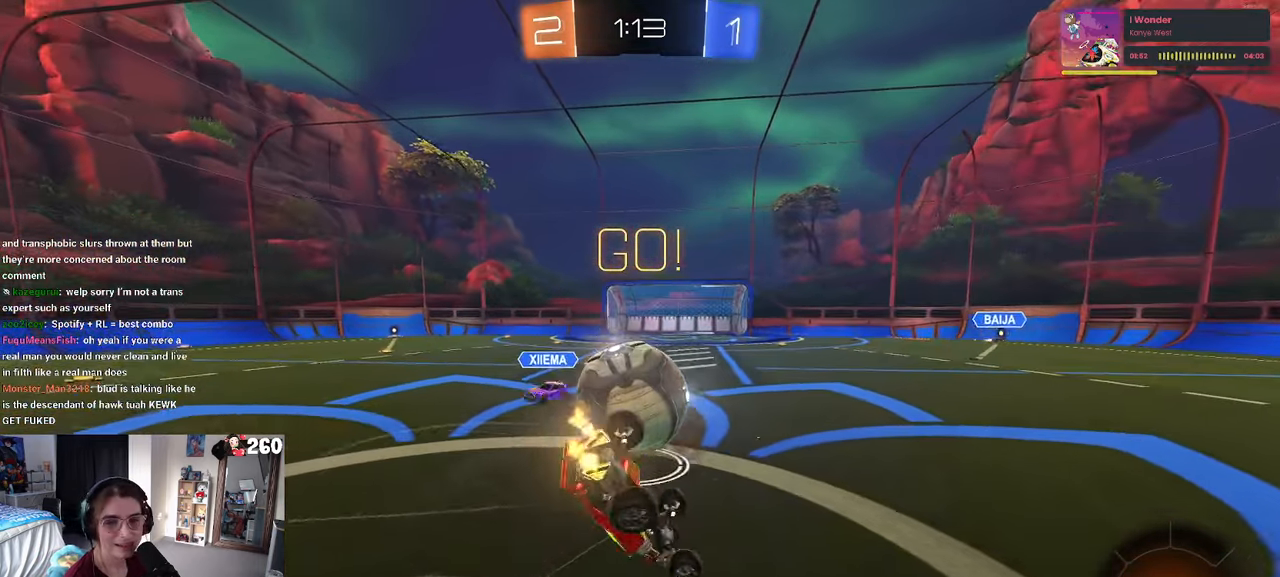
{"buttons": ["SQUARE"], "left_stick": "down-left", "right_stick": "center", "events": []}
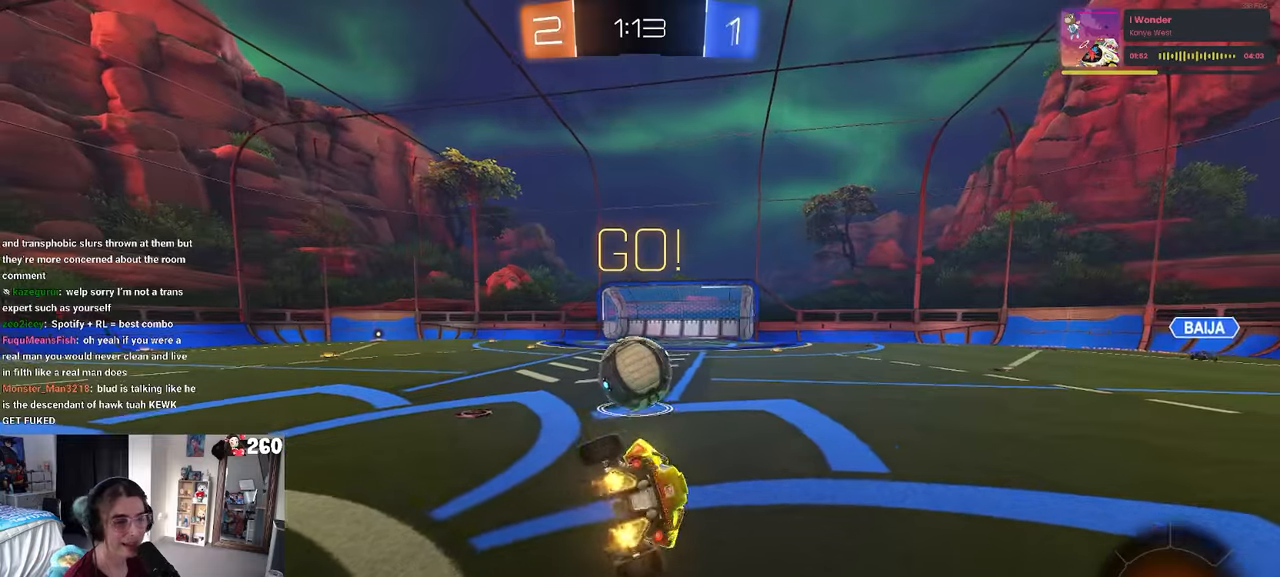
{"buttons": [], "left_stick": "down-right", "right_stick": "center", "events": [[67, "SQUARE", "up"], [100, "left_stick", "down-right"]]}
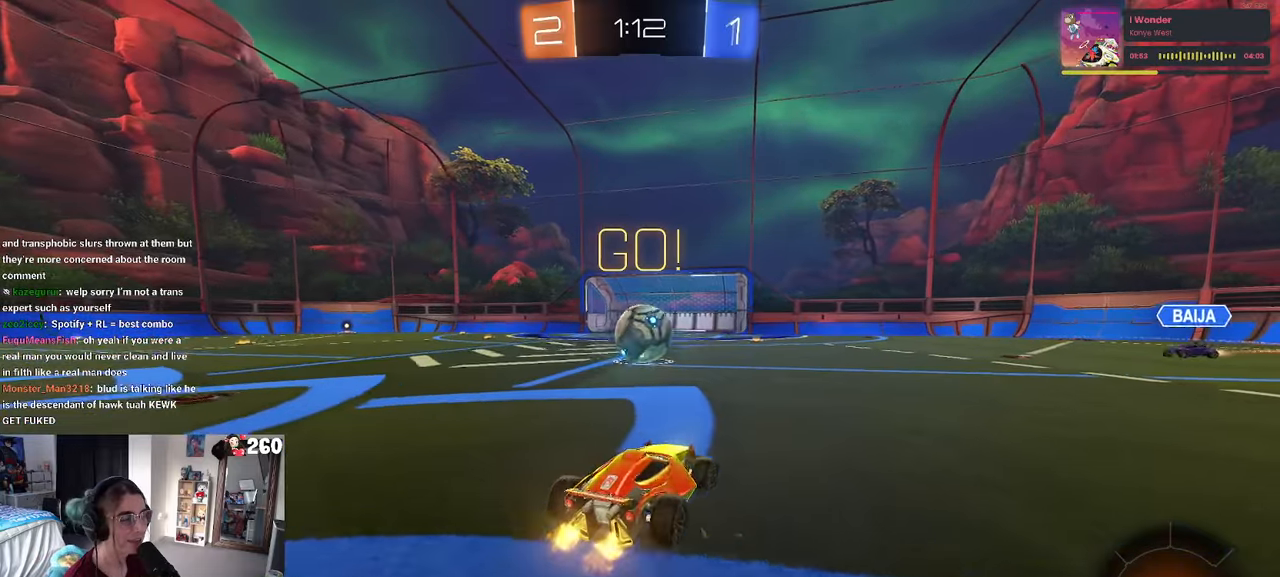
{"buttons": [], "left_stick": "right", "right_stick": "center", "events": [[433, "left_stick", "right"]]}
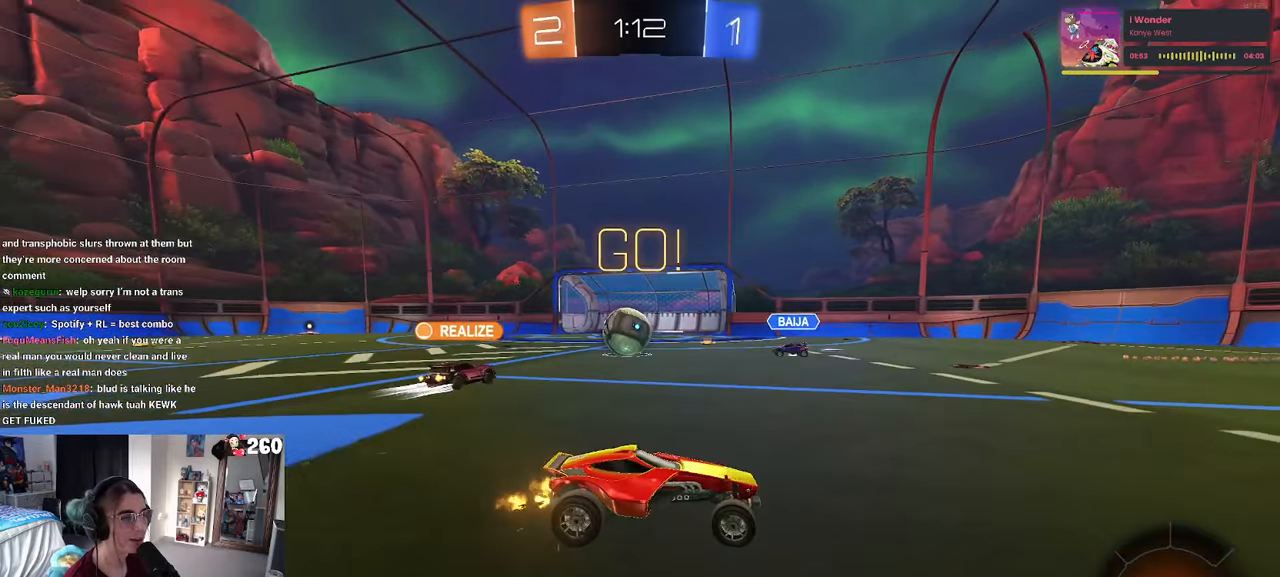
{"buttons": [], "left_stick": "right", "right_stick": "center", "events": [[33, "left_stick", "center"], [500, "left_stick", "right"]]}
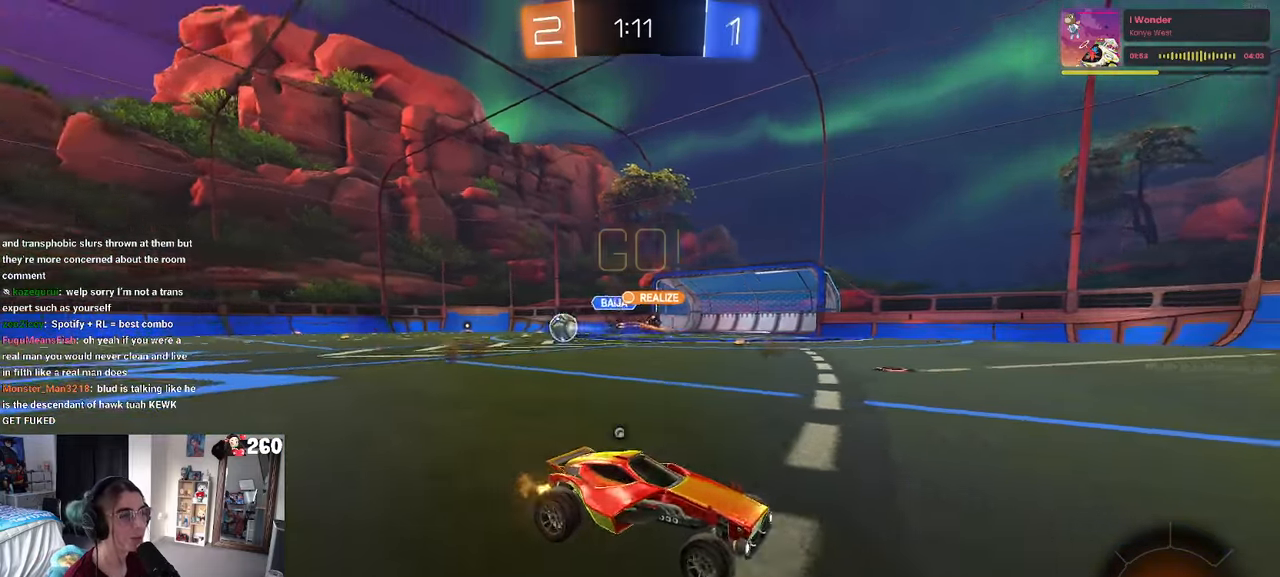
{"buttons": ["TRIANGLE"], "left_stick": "center", "right_stick": "center", "events": [[17, "TRIANGLE", "down"], [100, "TRIANGLE", "up"], [167, "left_stick", "center"], [483, "TRIANGLE", "down"]]}
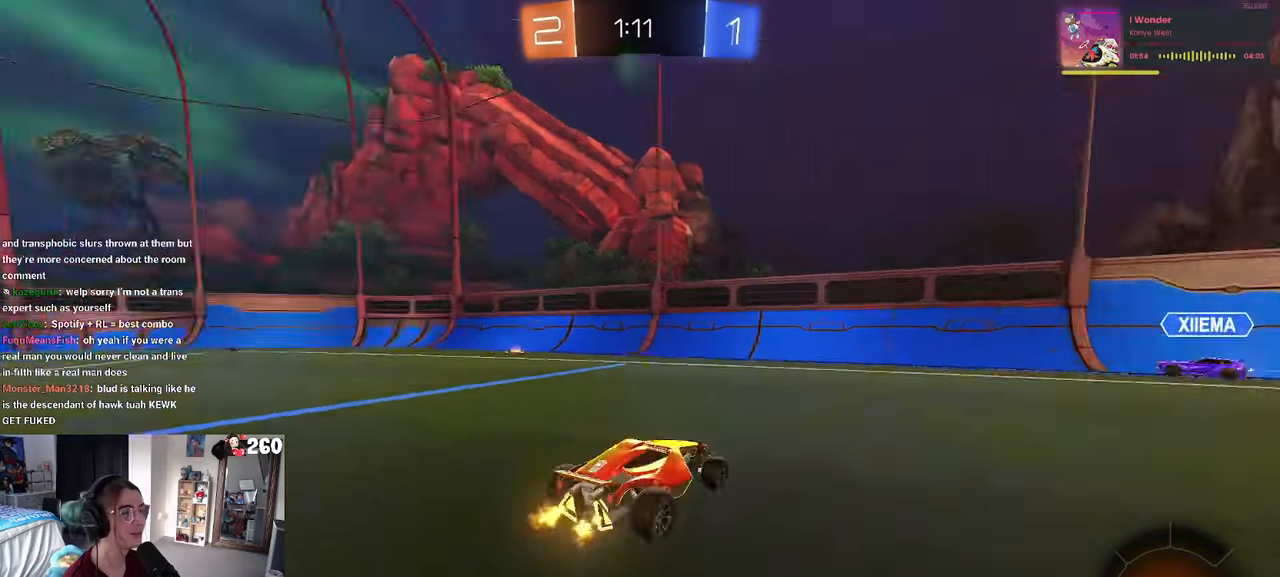
{"buttons": [], "left_stick": "right", "right_stick": "center", "events": [[33, "left_stick", "right"], [83, "TRIANGLE", "up"]]}
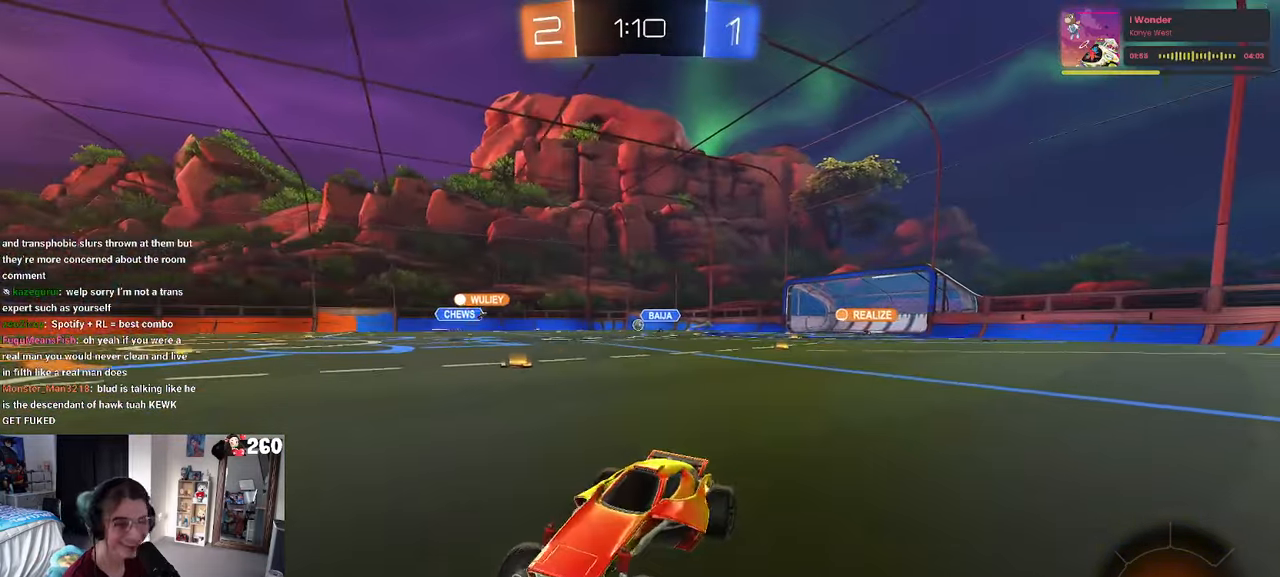
{"buttons": [], "left_stick": "up-left", "right_stick": "center", "events": [[400, "CROSS", "down"], [450, "left_stick", "up"], [500, "CROSS", "up"], [500, "left_stick", "up-left"]]}
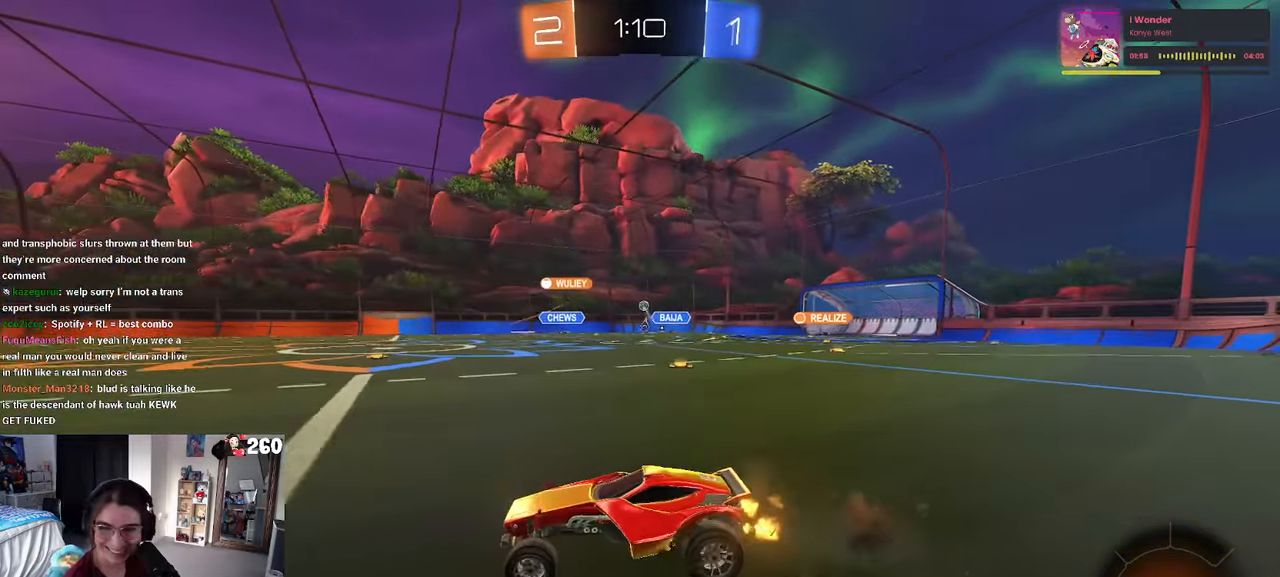
{"buttons": ["SQUARE"], "left_stick": "down-left", "right_stick": "center", "events": [[50, "CROSS", "down"], [117, "SQUARE", "down"], [117, "left_stick", "down-left"], [150, "CROSS", "up"]]}
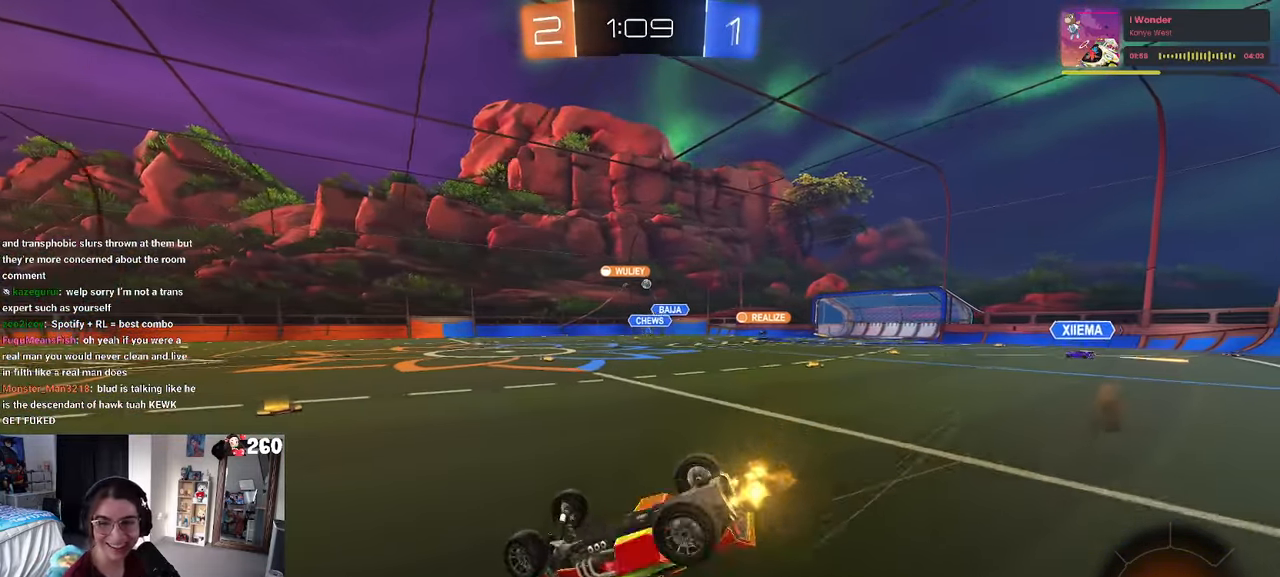
{"buttons": [], "left_stick": "center", "right_stick": "center", "events": [[383, "SQUARE", "up"], [417, "left_stick", "center"]]}
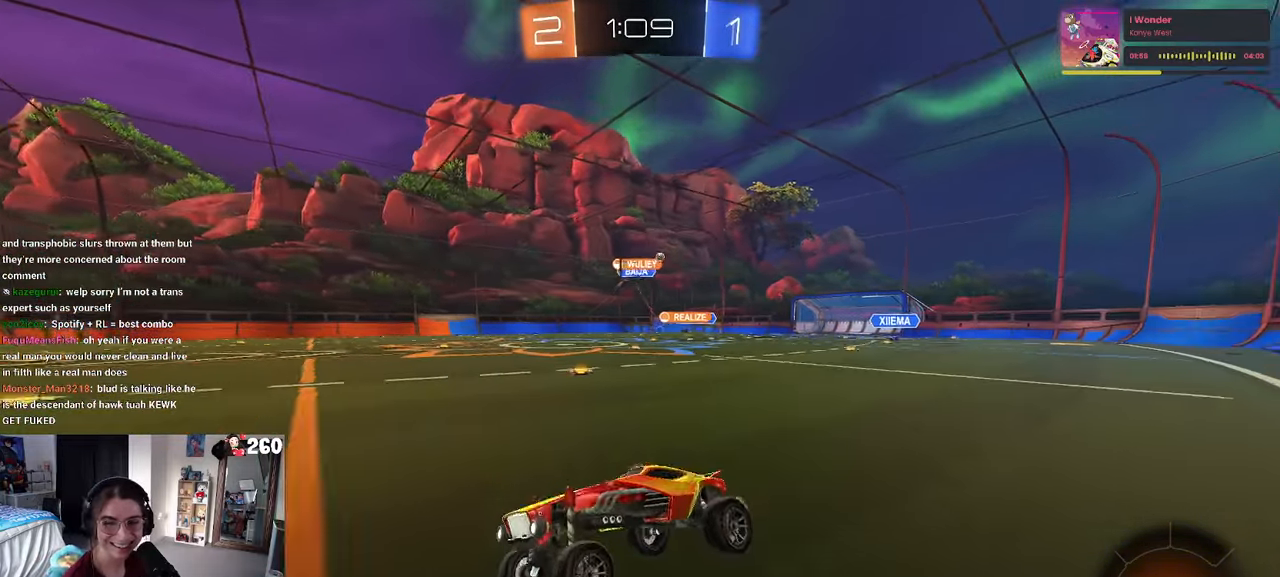
{"buttons": [], "left_stick": "center", "right_stick": "center", "events": []}
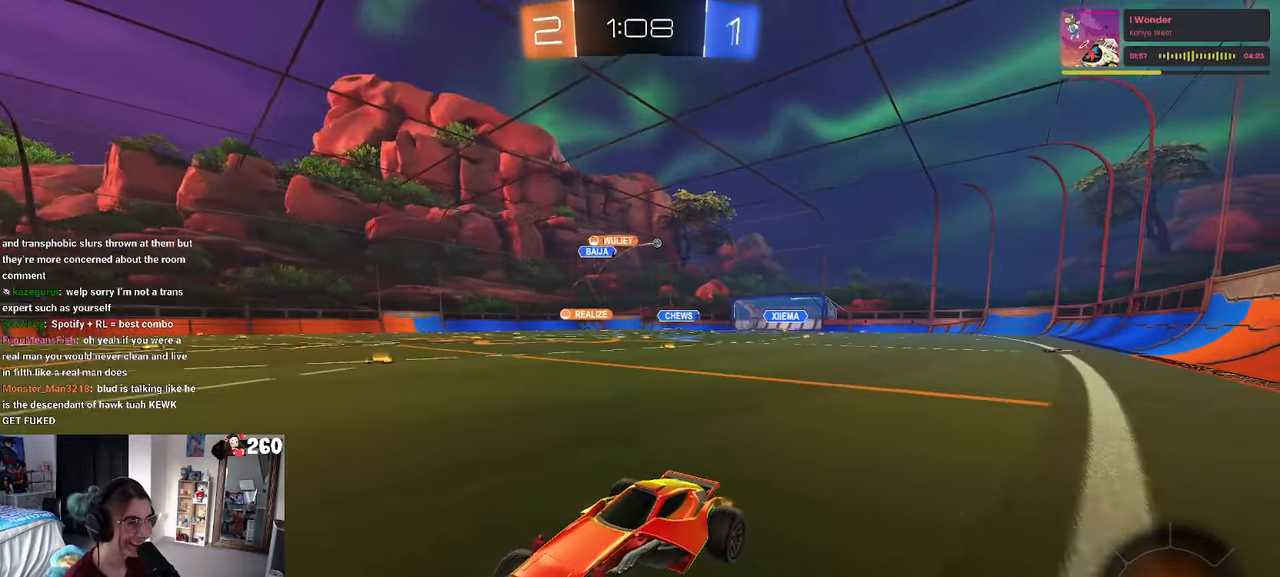
{"buttons": [], "left_stick": "right", "right_stick": "center", "events": [[133, "left_stick", "left"], [283, "left_stick", "center"], [383, "left_stick", "right"]]}
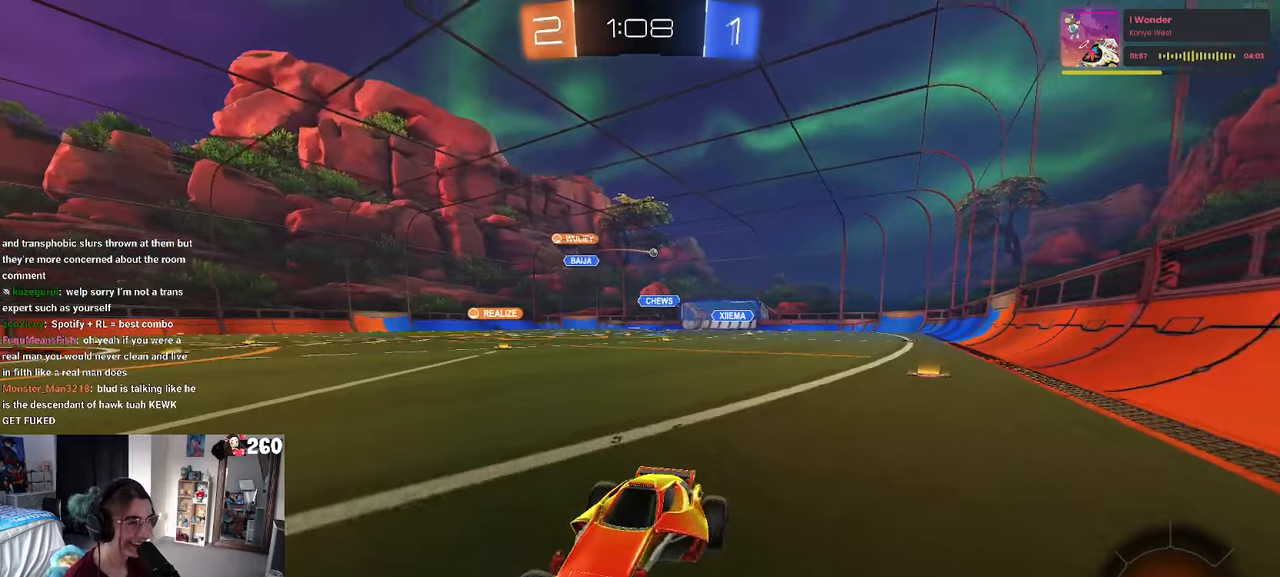
{"buttons": [], "left_stick": "right", "right_stick": "center", "events": [[67, "SQUARE", "down"], [250, "SQUARE", "up"]]}
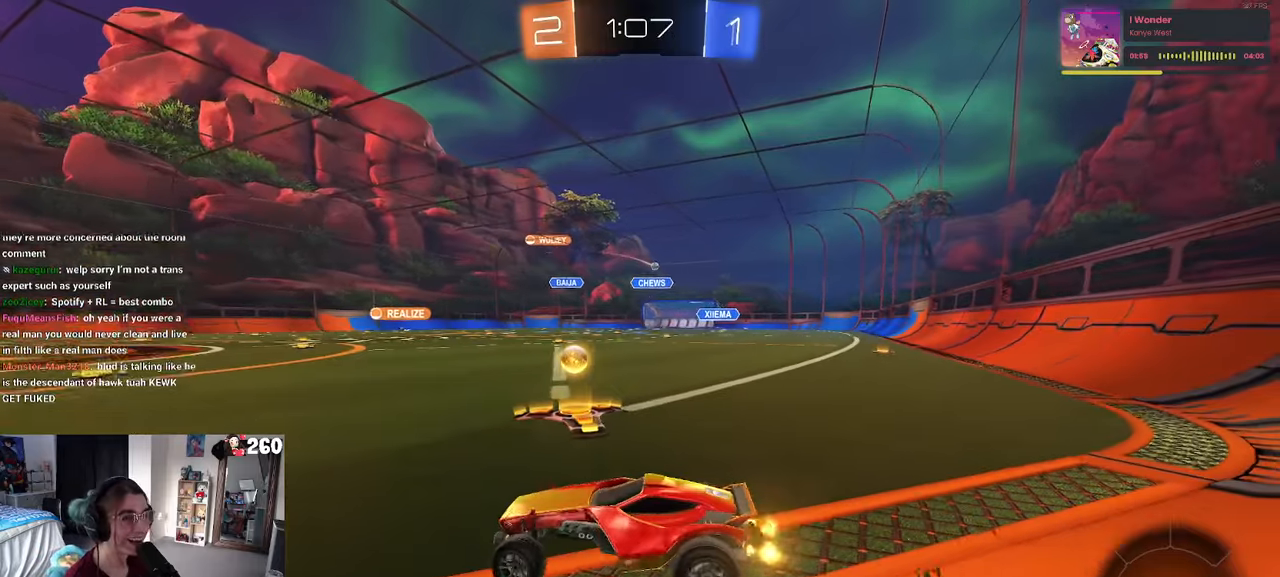
{"buttons": [], "left_stick": "right", "right_stick": "center", "events": [[34, "SQUARE", "down"], [217, "SQUARE", "up"]]}
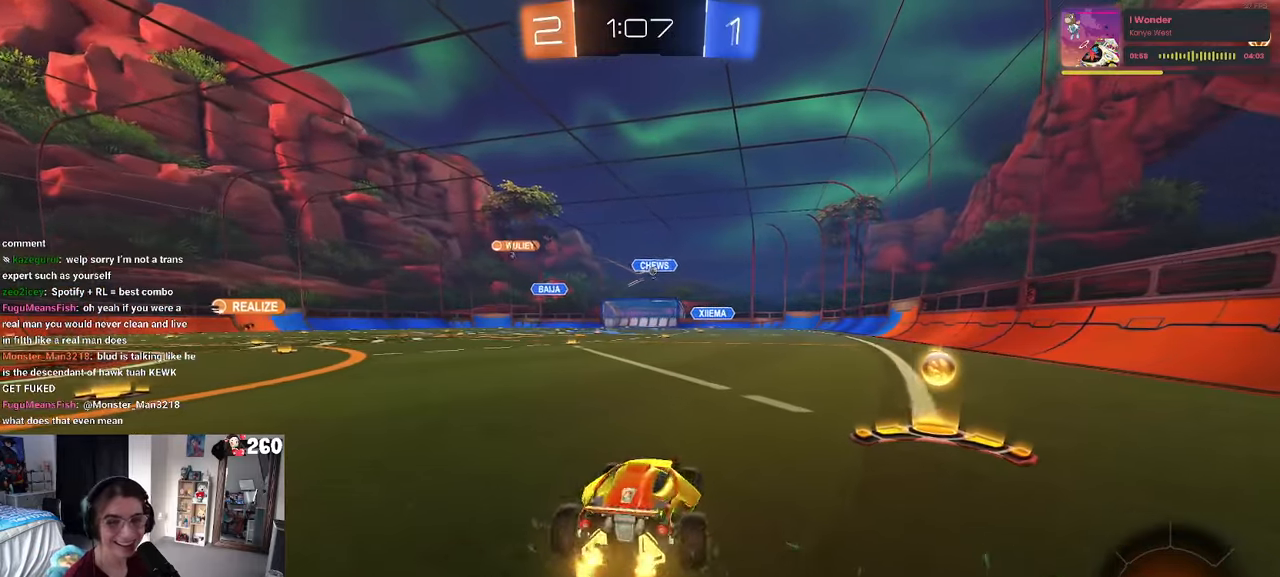
{"buttons": [], "left_stick": "left", "right_stick": "center", "events": [[500, "left_stick", "left"]]}
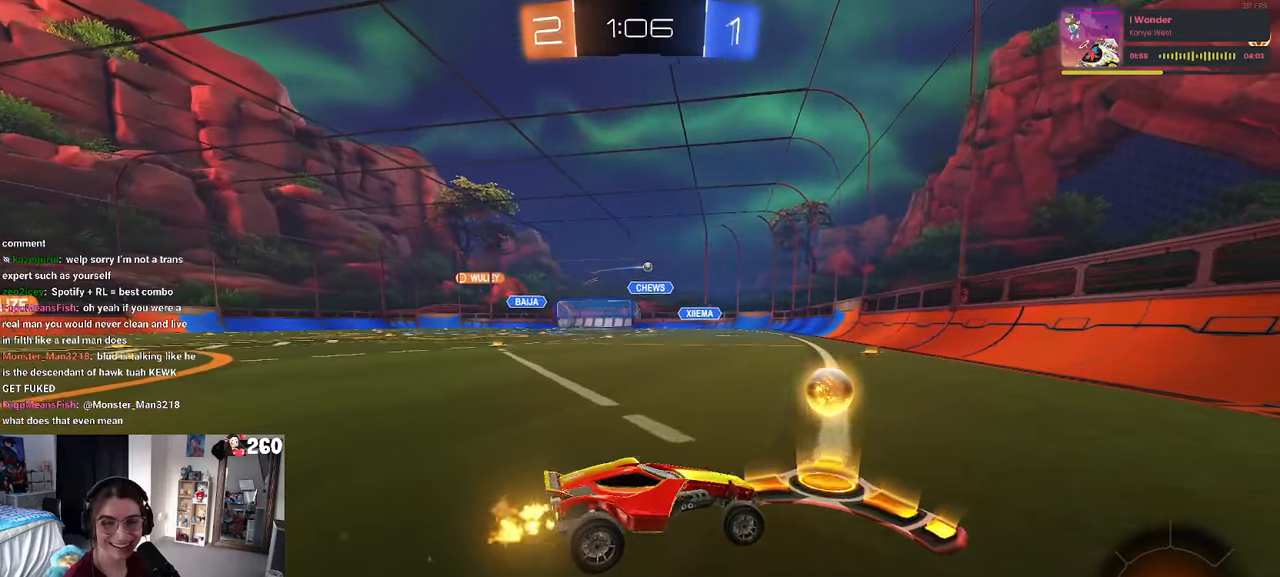
{"buttons": [], "left_stick": "center", "right_stick": "center", "events": [[417, "left_stick", "center"]]}
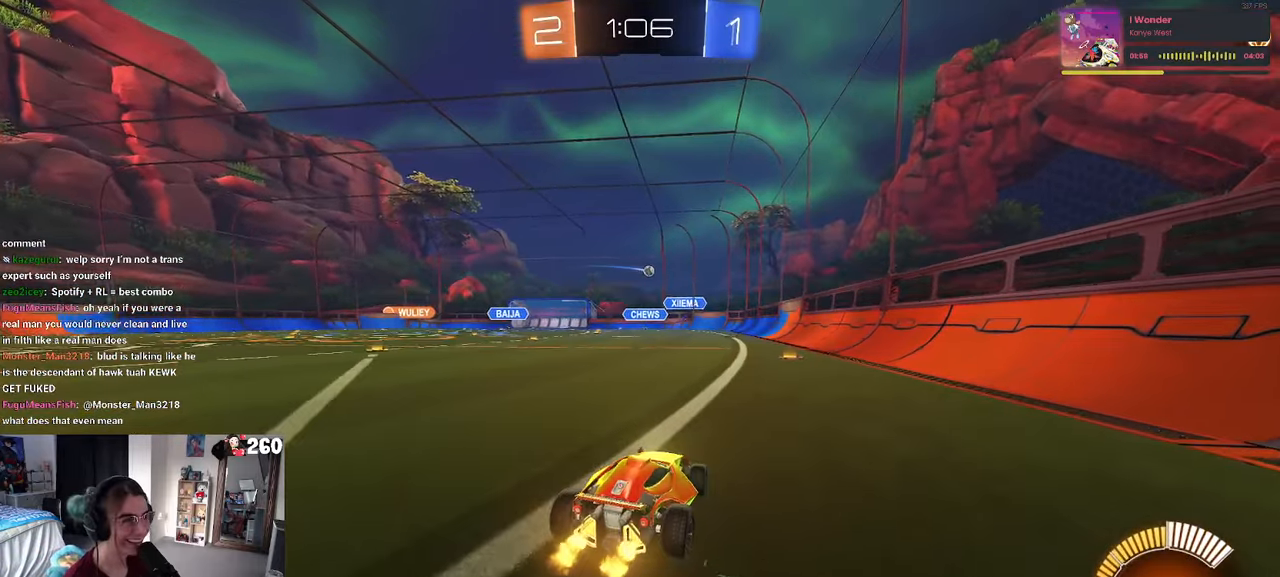
{"buttons": ["R1"], "left_stick": "center", "right_stick": "center", "events": [[217, "R1", "down"]]}
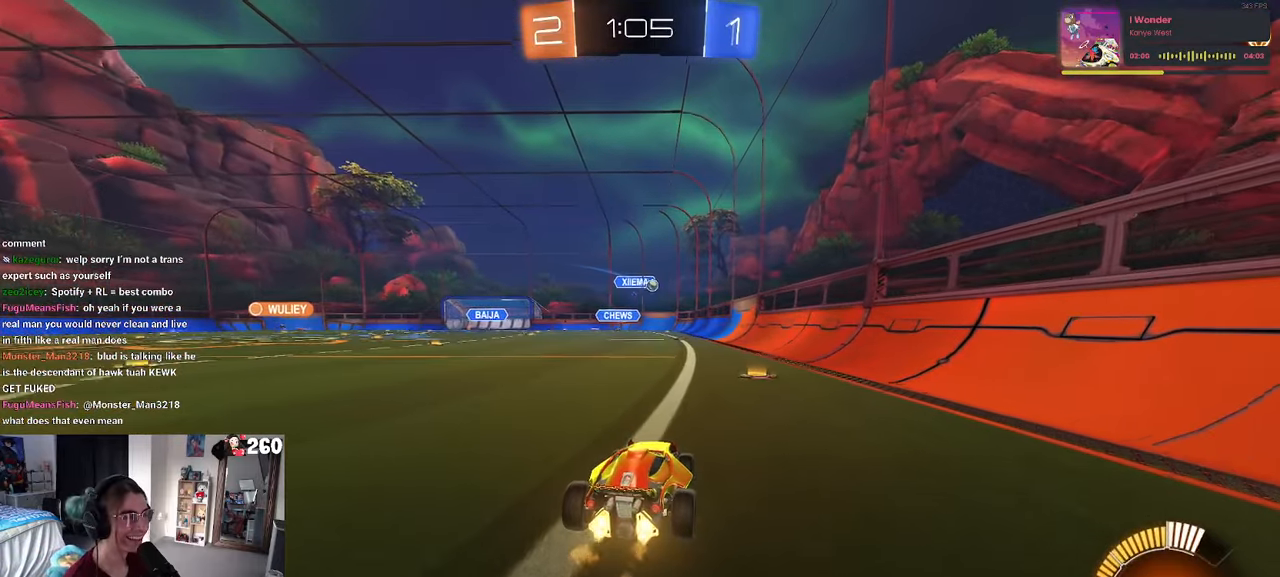
{"buttons": [], "left_stick": "right", "right_stick": "center", "events": [[117, "R1", "up"], [117, "left_stick", "right"], [250, "left_stick", "center"], [400, "left_stick", "right"]]}
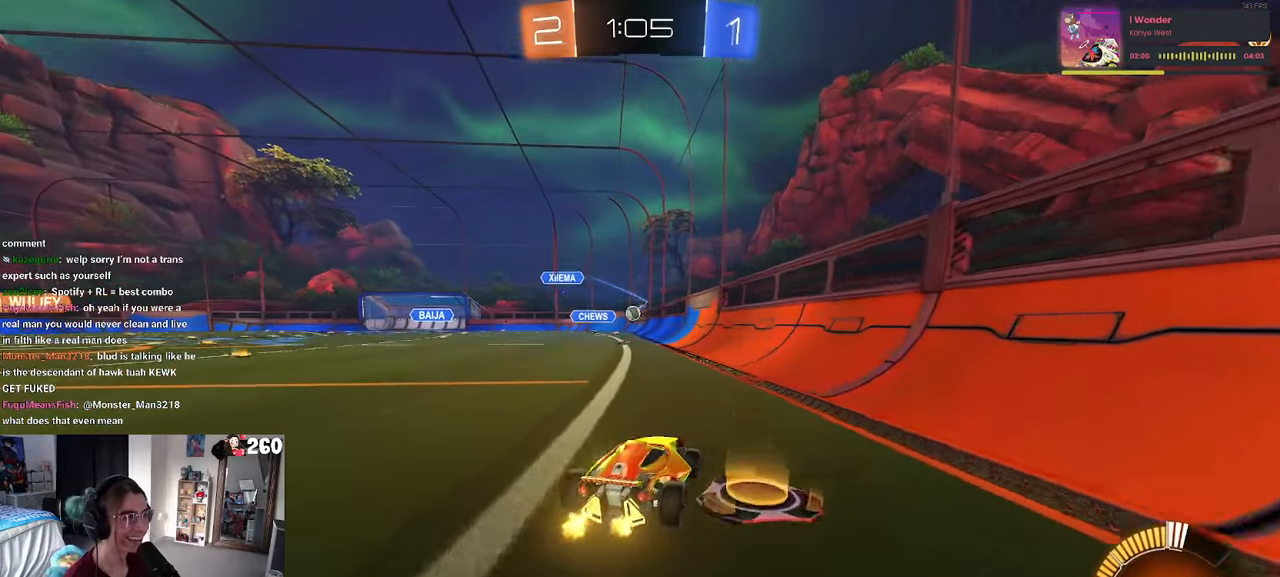
{"buttons": [], "left_stick": "left", "right_stick": "center", "events": [[34, "left_stick", "center"], [100, "SQUARE", "down"], [100, "left_stick", "left"], [217, "SQUARE", "up"]]}
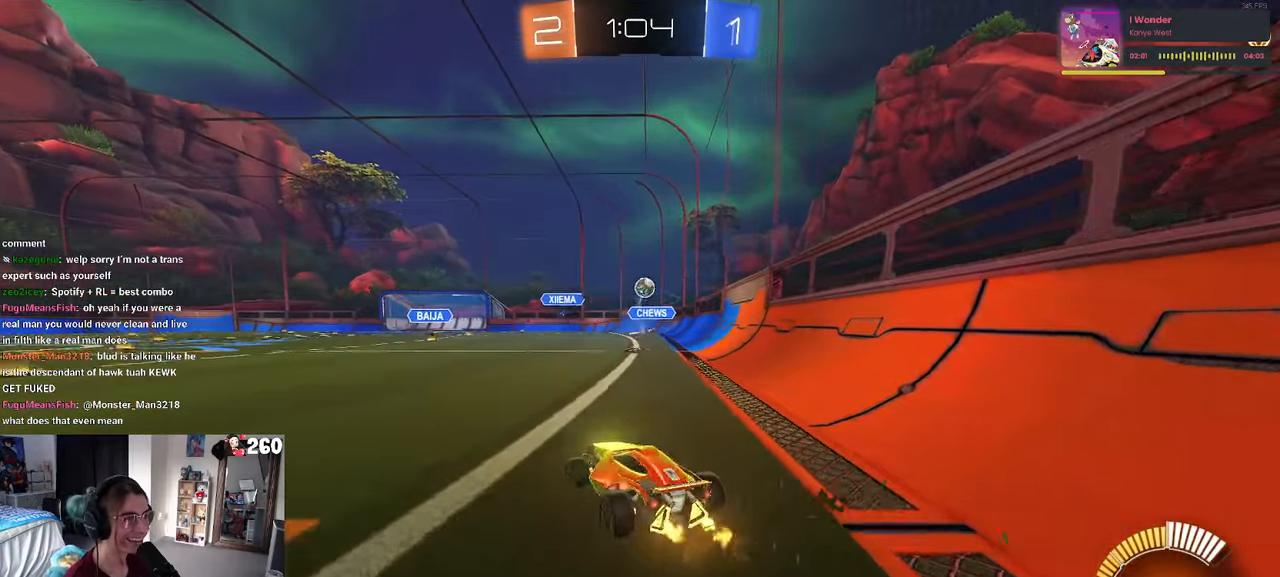
{"buttons": ["SQUARE"], "left_stick": "left", "right_stick": "center", "events": [[500, "SQUARE", "down"]]}
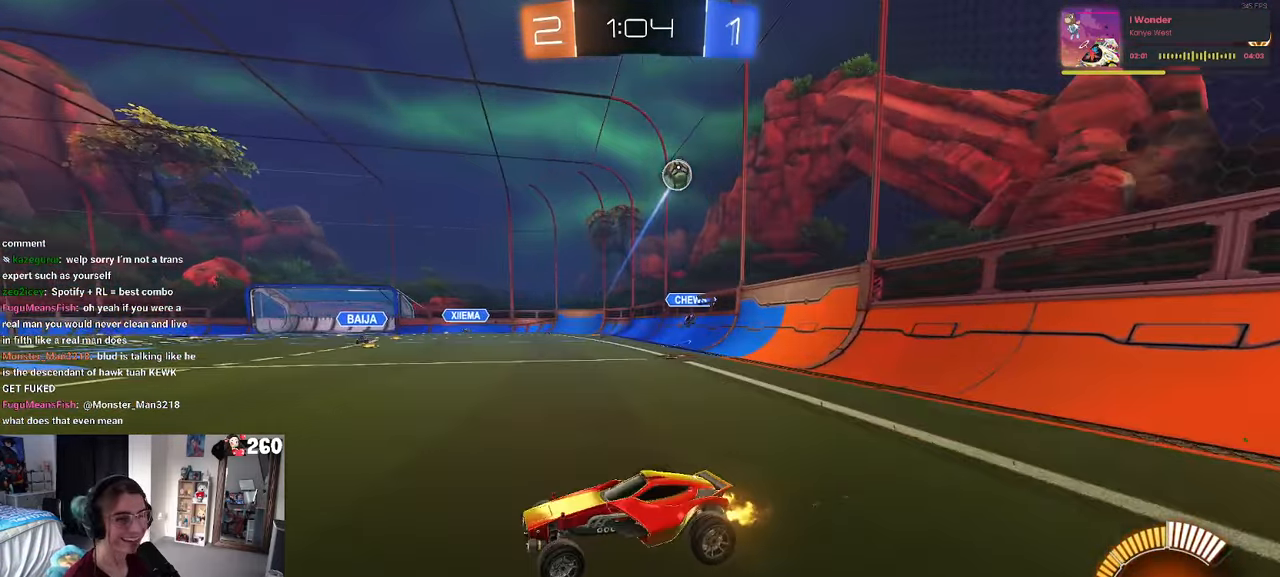
{"buttons": [], "left_stick": "center", "right_stick": "center", "events": [[100, "SQUARE", "up"], [384, "left_stick", "center"]]}
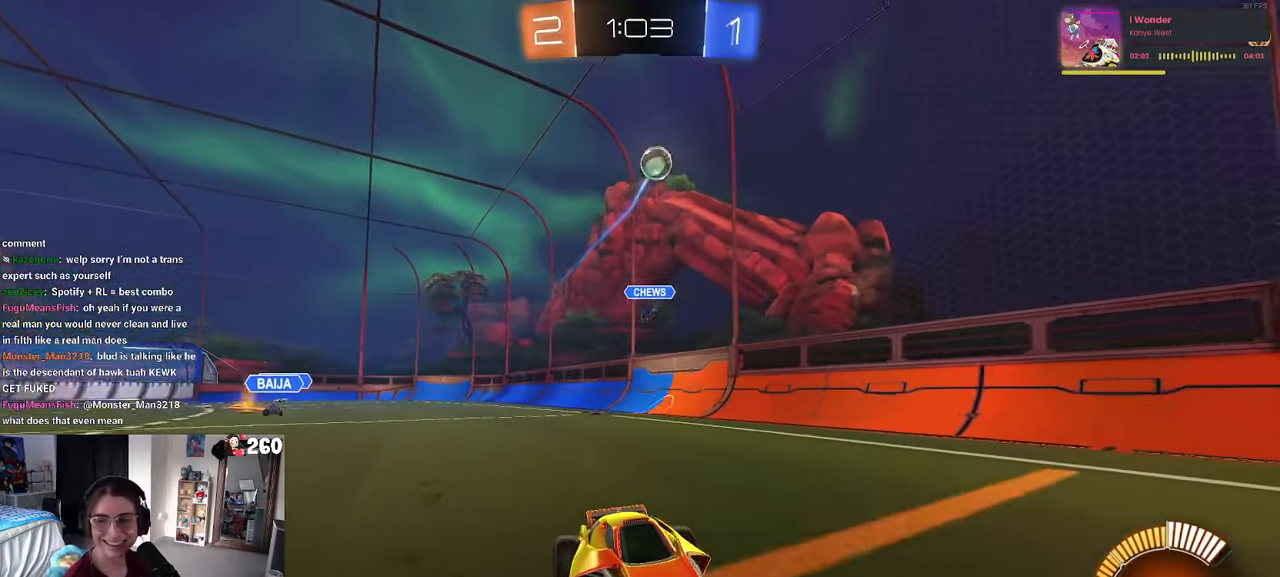
{"buttons": ["SQUARE", "R1"], "left_stick": "down-left", "right_stick": "center", "events": [[67, "R1", "down"], [100, "CROSS", "down"], [100, "left_stick", "up-left"], [200, "CROSS", "up"], [250, "CROSS", "down"], [300, "left_stick", "down-left"], [317, "SQUARE", "down"], [350, "CROSS", "up"]]}
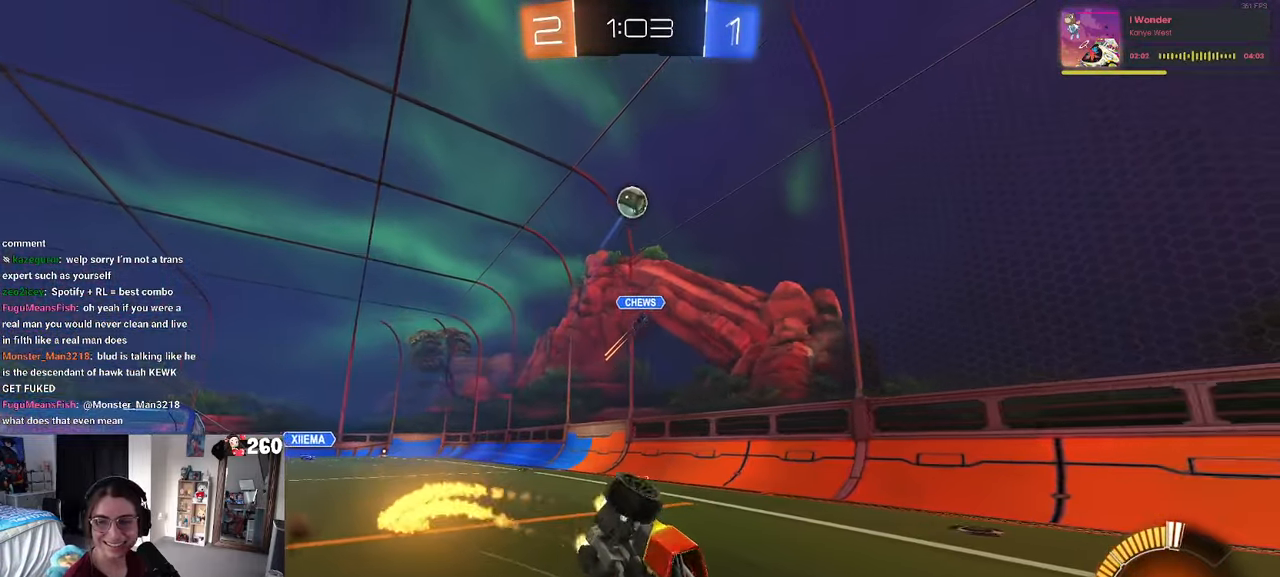
{"buttons": [], "left_stick": "center", "right_stick": "center", "events": [[50, "R1", "up"], [483, "left_stick", "center"], [500, "SQUARE", "up"]]}